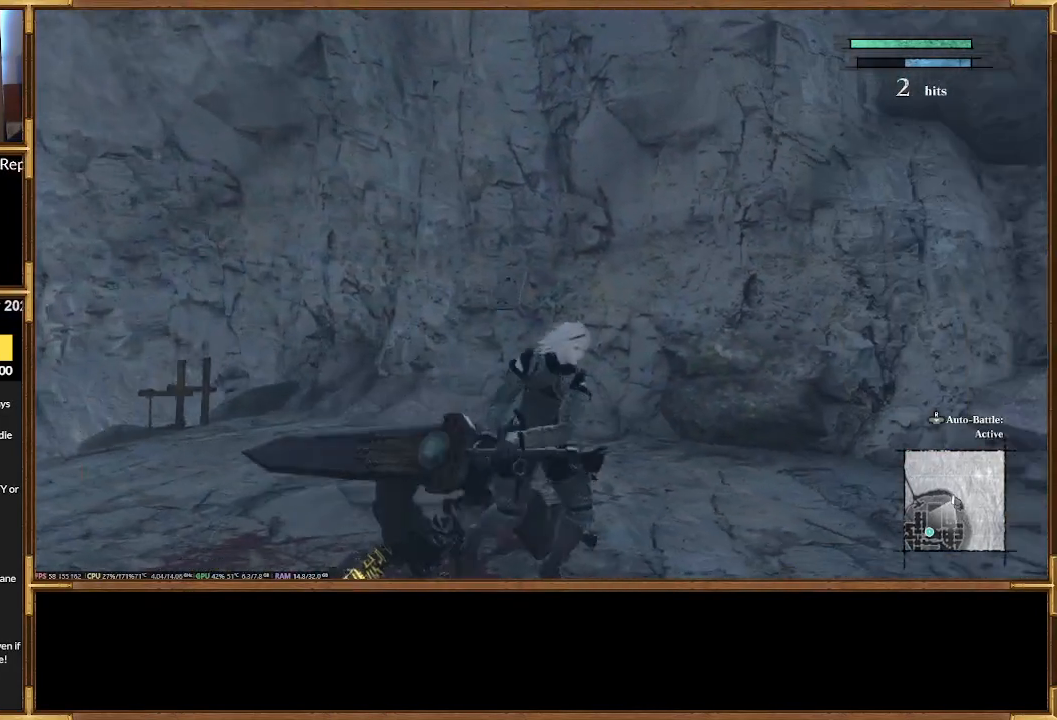
Gameplay with a controller (PlayStation layout); each line is a JSON object with the inputs held at the frame after it (dt_ms = milliseconds from this image to that frame). "events" lists button and stick changes between this image and that frame as [ms after this image, input, new state], when the widget could be followed in between. Not read: left_stick right_stick.
{"dt_ms": 500, "buttons": ["R2"], "events": [[467, "R2", "down"]]}
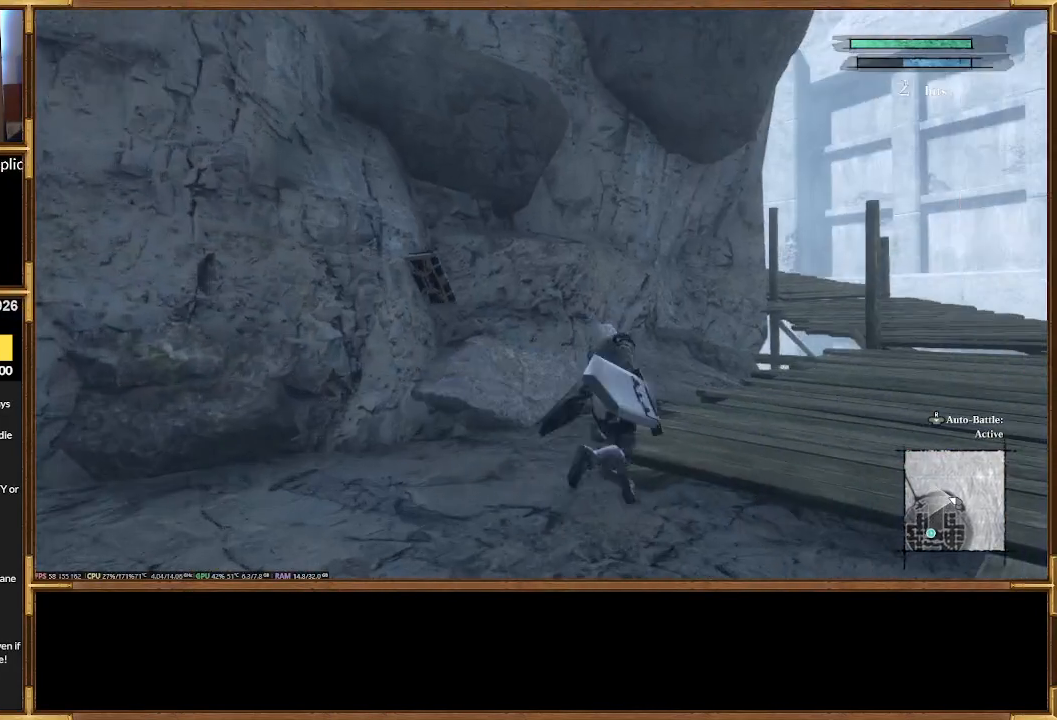
{"dt_ms": 500, "buttons": ["R2"], "events": []}
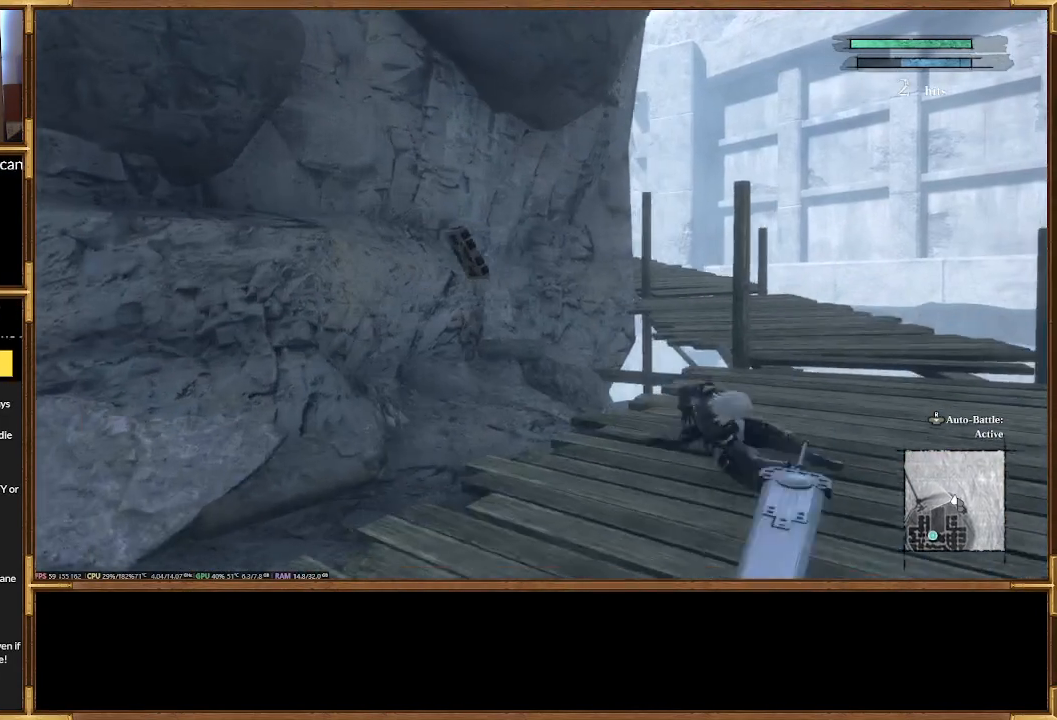
{"dt_ms": 500, "buttons": ["R2"], "events": []}
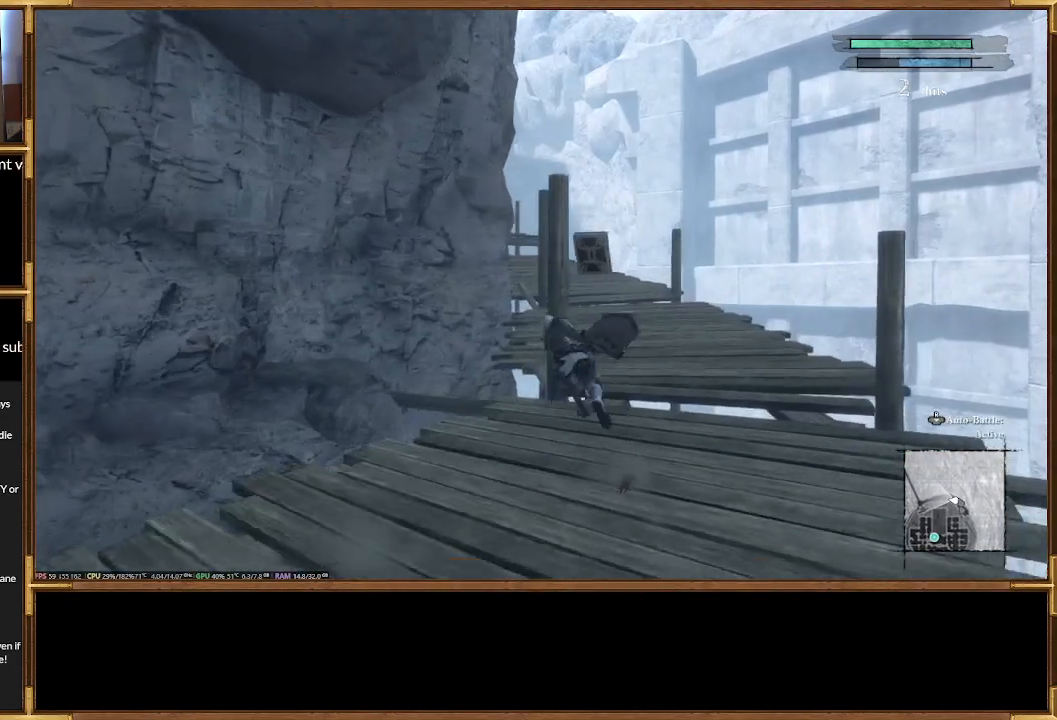
{"dt_ms": 500, "buttons": ["R2"], "events": []}
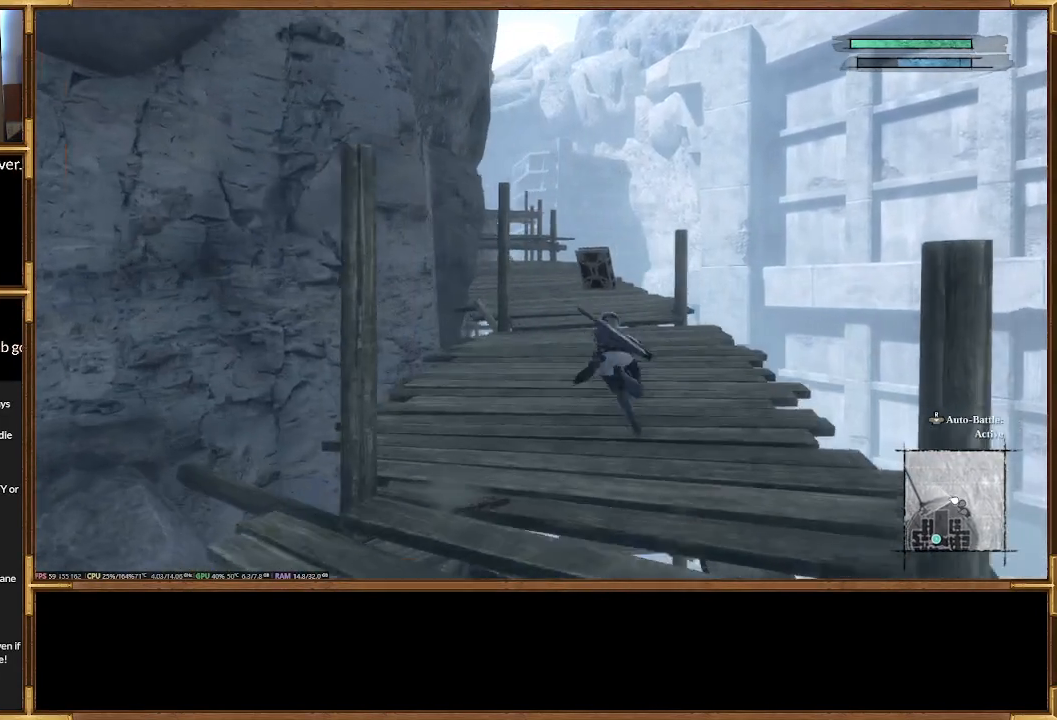
{"dt_ms": 500, "buttons": ["R2"], "events": []}
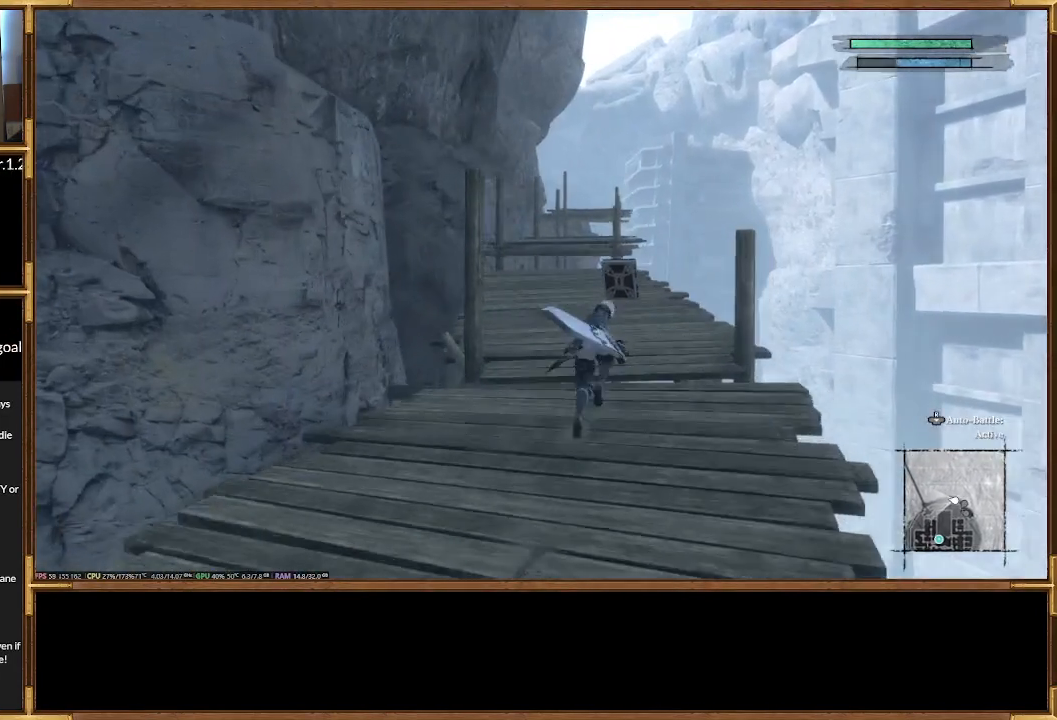
{"dt_ms": 500, "buttons": ["R2"], "events": []}
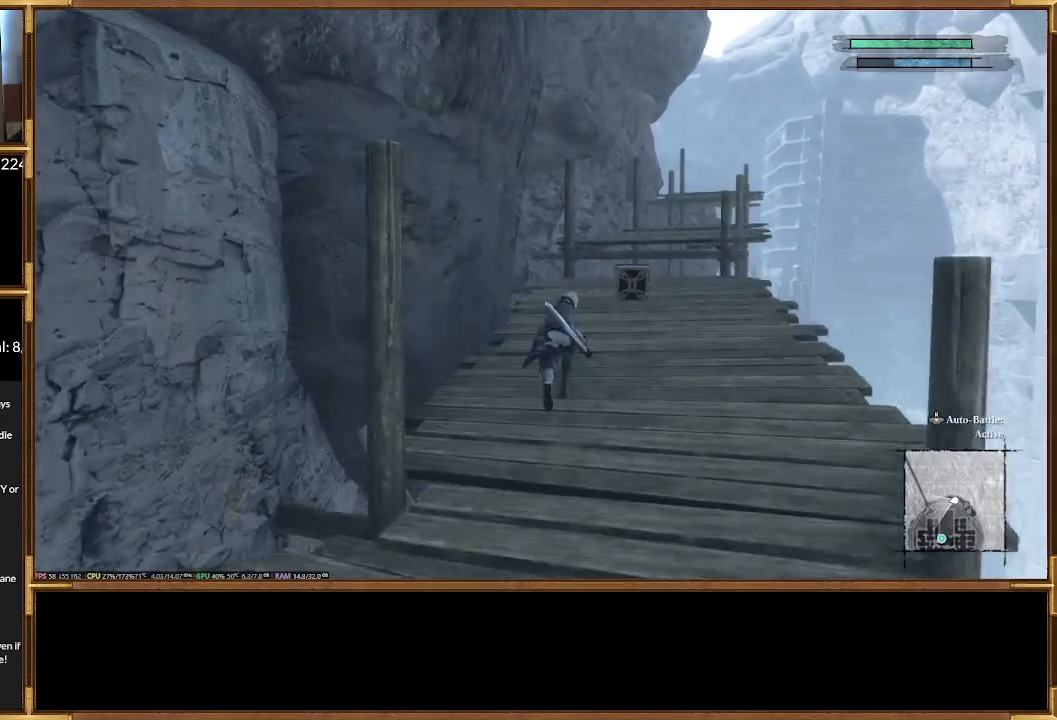
{"dt_ms": 500, "buttons": ["R2"], "events": [[333, "R2", "up"], [467, "R2", "down"]]}
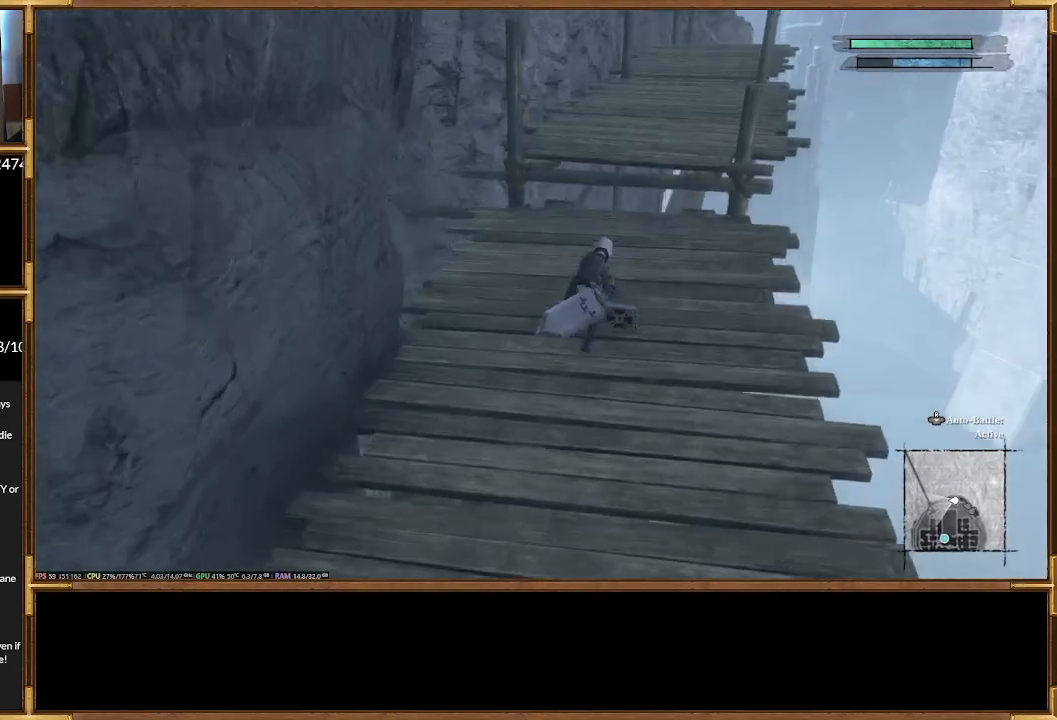
{"dt_ms": 500, "buttons": []}
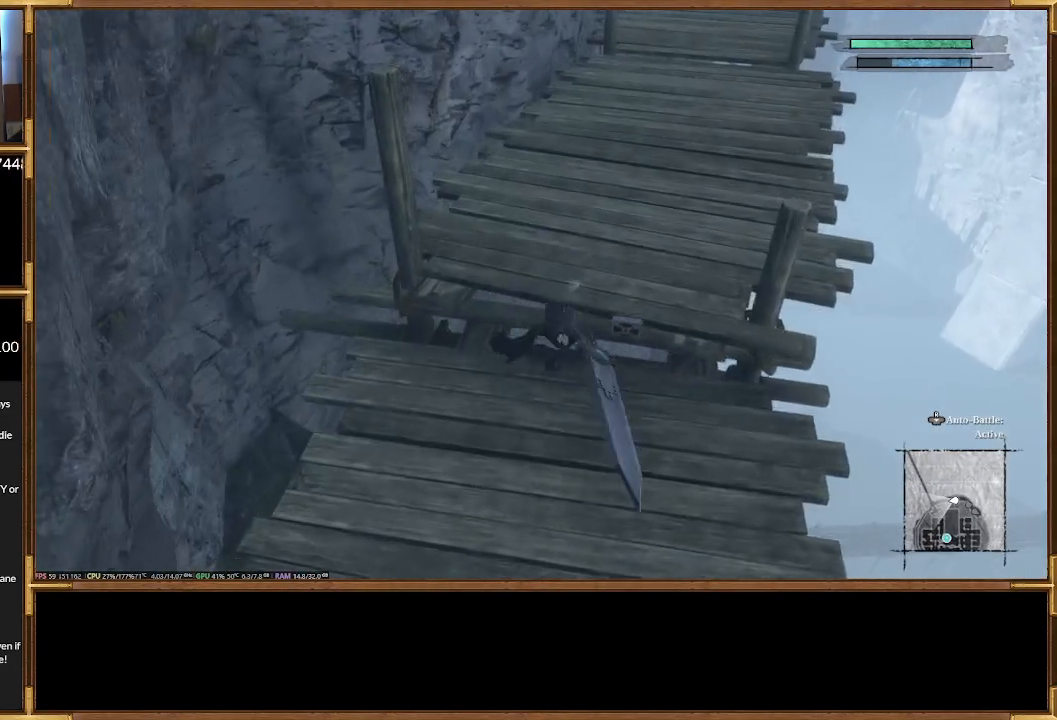
{"dt_ms": 500, "buttons": ["R2"], "events": [[200, "R2", "down"]]}
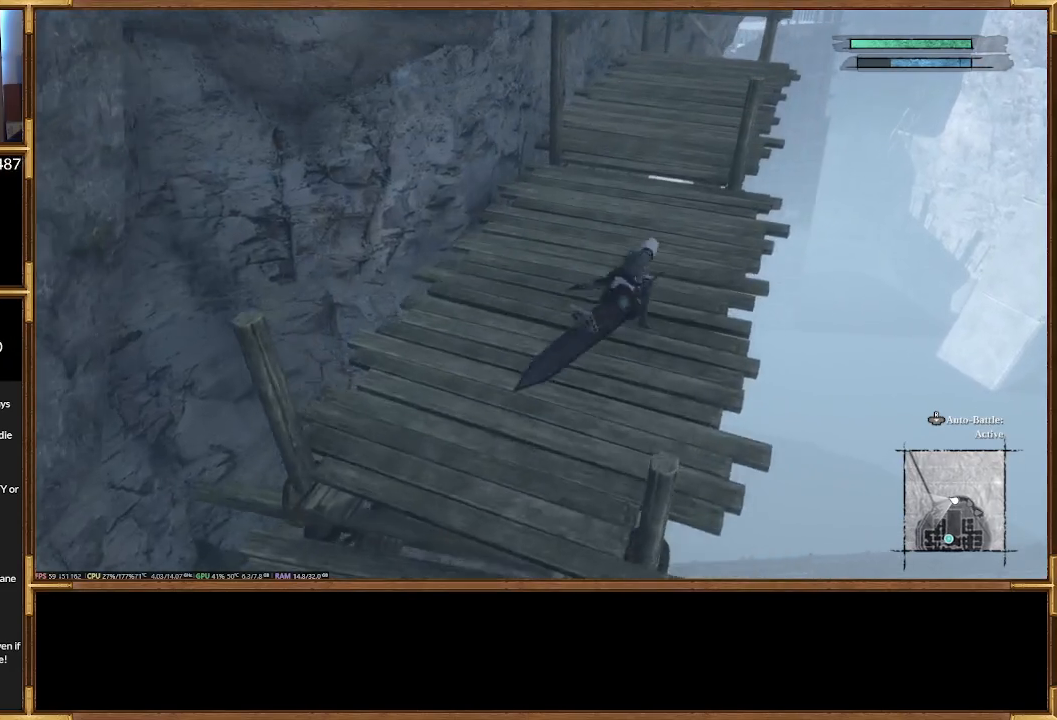
{"dt_ms": 500, "buttons": ["R2"], "events": []}
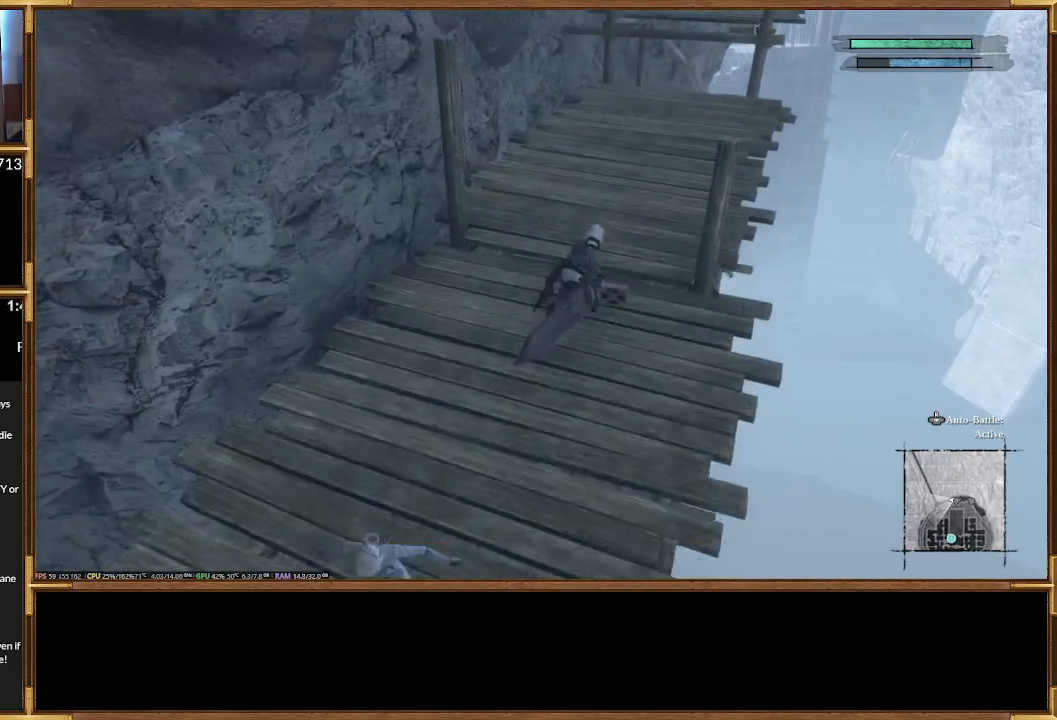
{"dt_ms": 500, "buttons": ["R2"], "events": []}
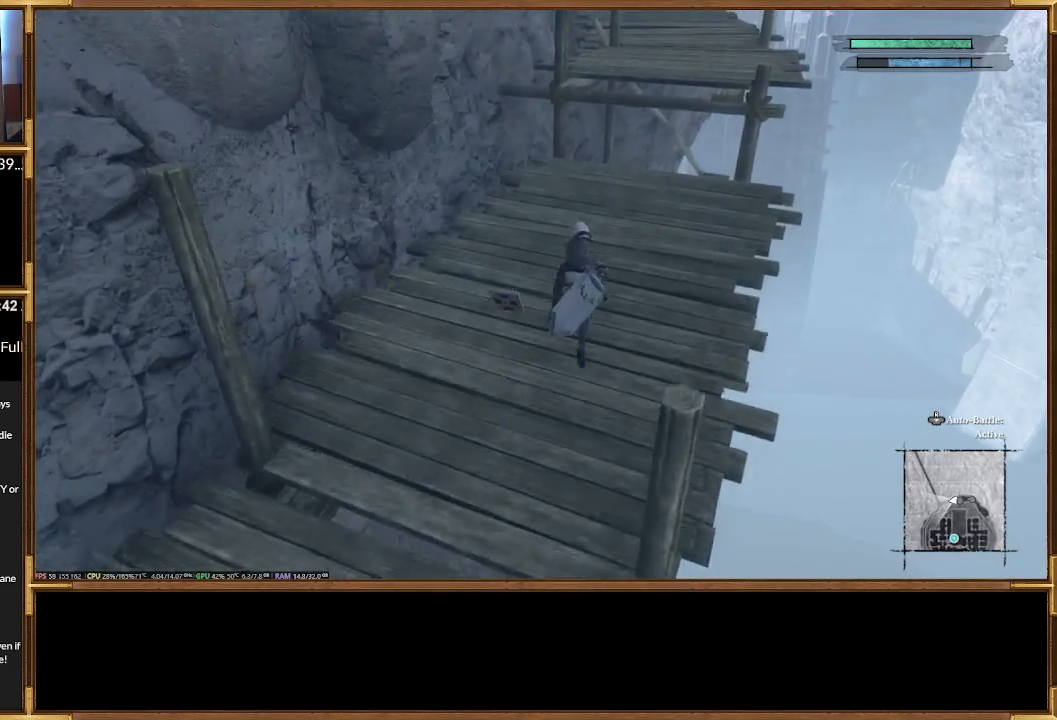
{"dt_ms": 500, "buttons": ["R2"]}
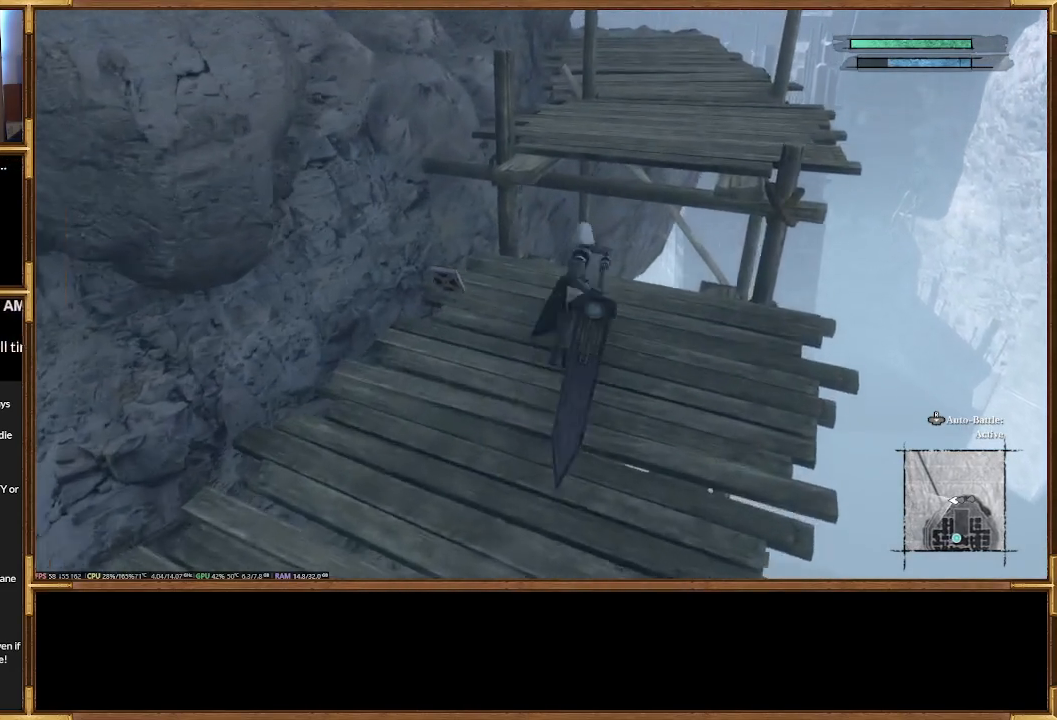
{"dt_ms": 500, "buttons": ["R2"], "events": []}
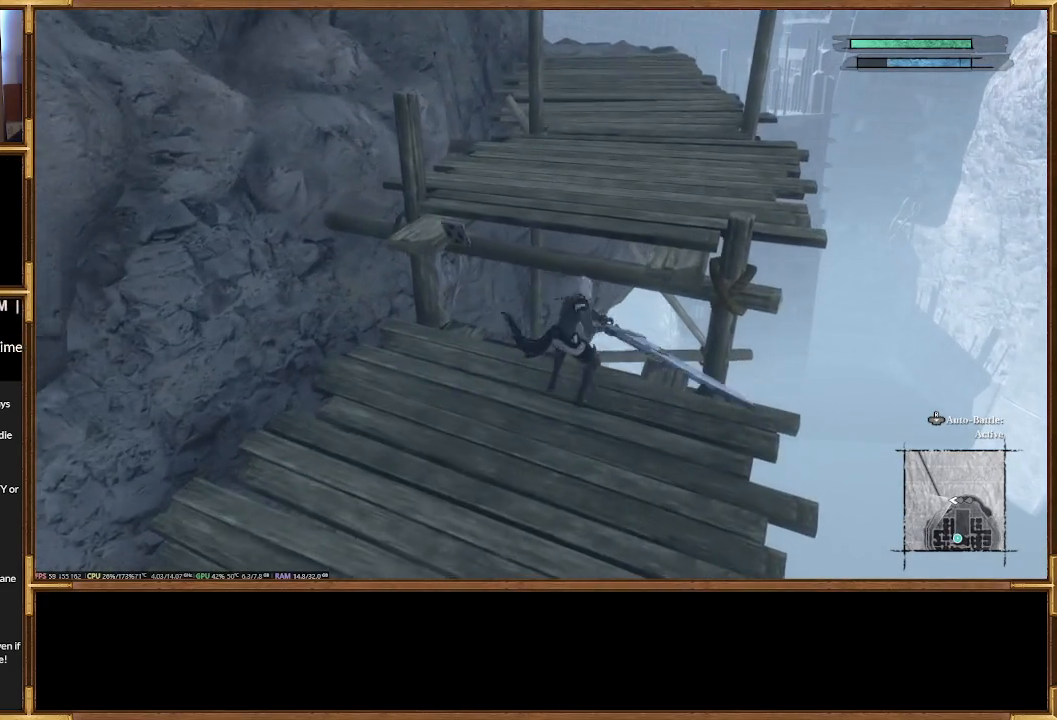
{"dt_ms": 1000, "buttons": []}
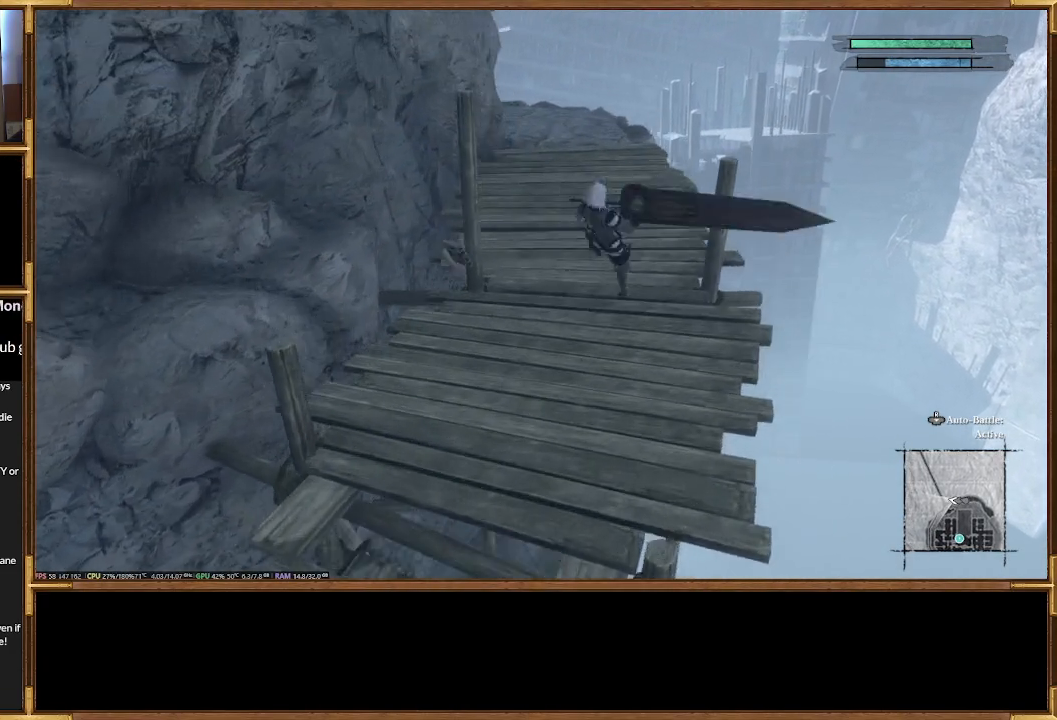
{"dt_ms": 500, "buttons": ["R2"], "events": [[333, "R2", "down"]]}
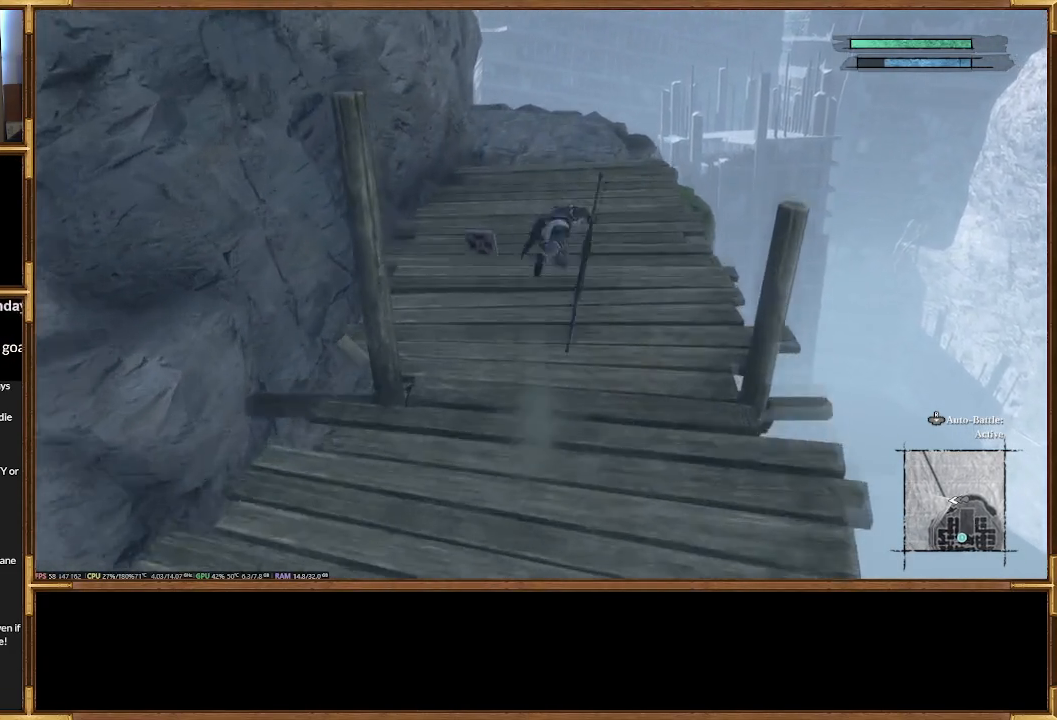
{"dt_ms": 500, "buttons": ["R2"], "events": []}
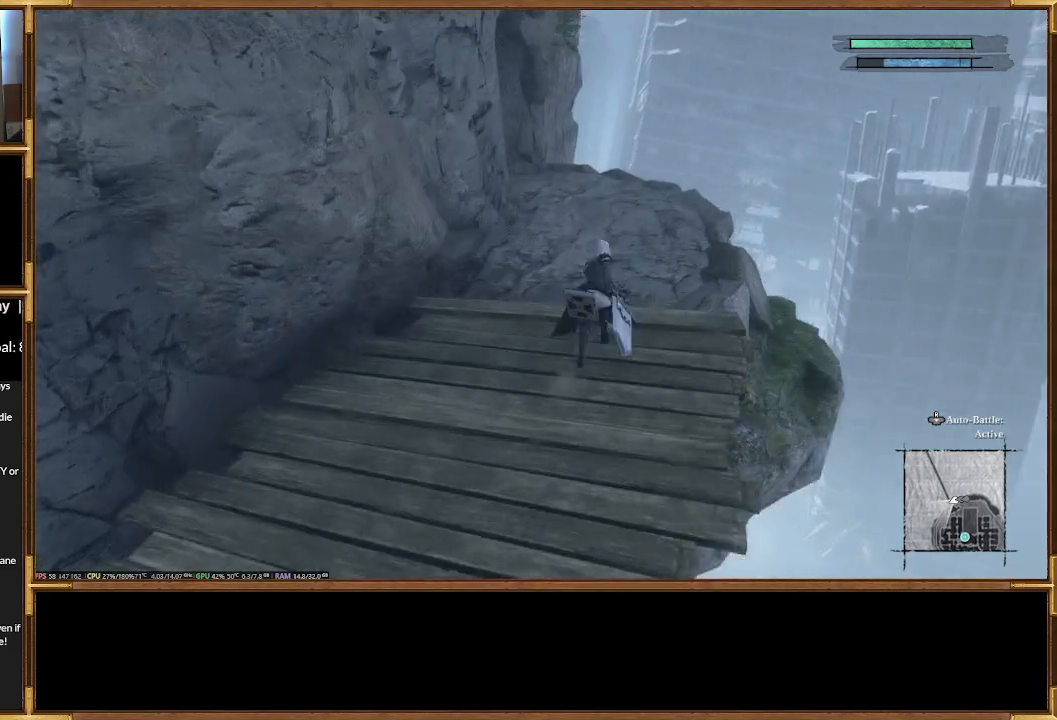
{"dt_ms": 500, "buttons": ["R2"], "events": []}
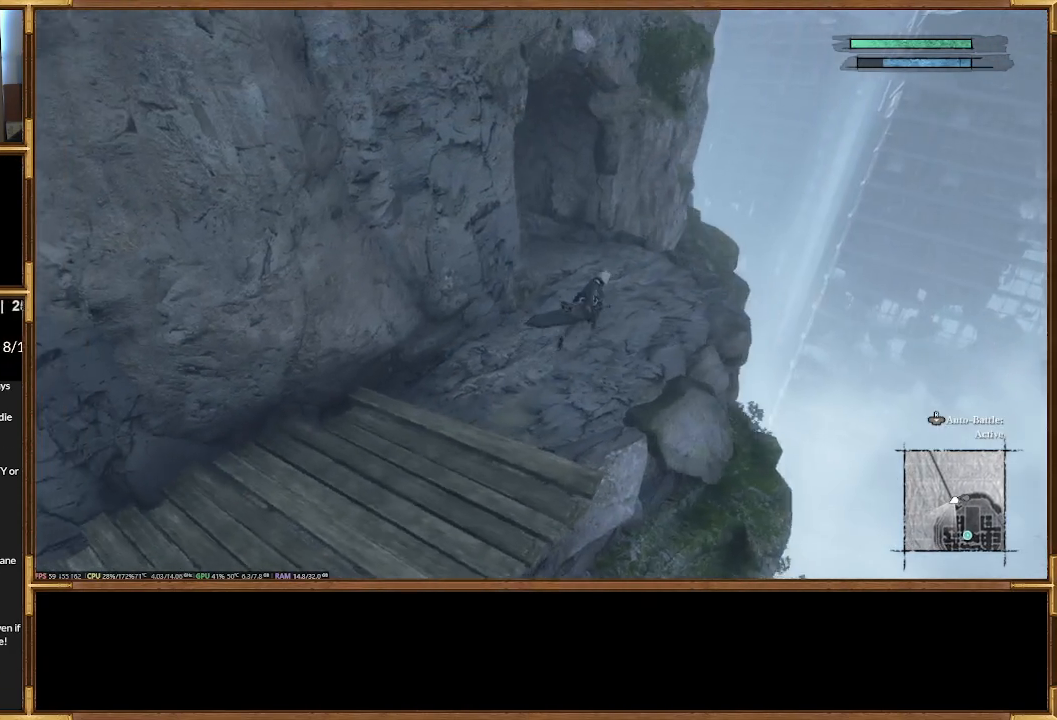
{"dt_ms": 500, "buttons": ["R2"], "events": []}
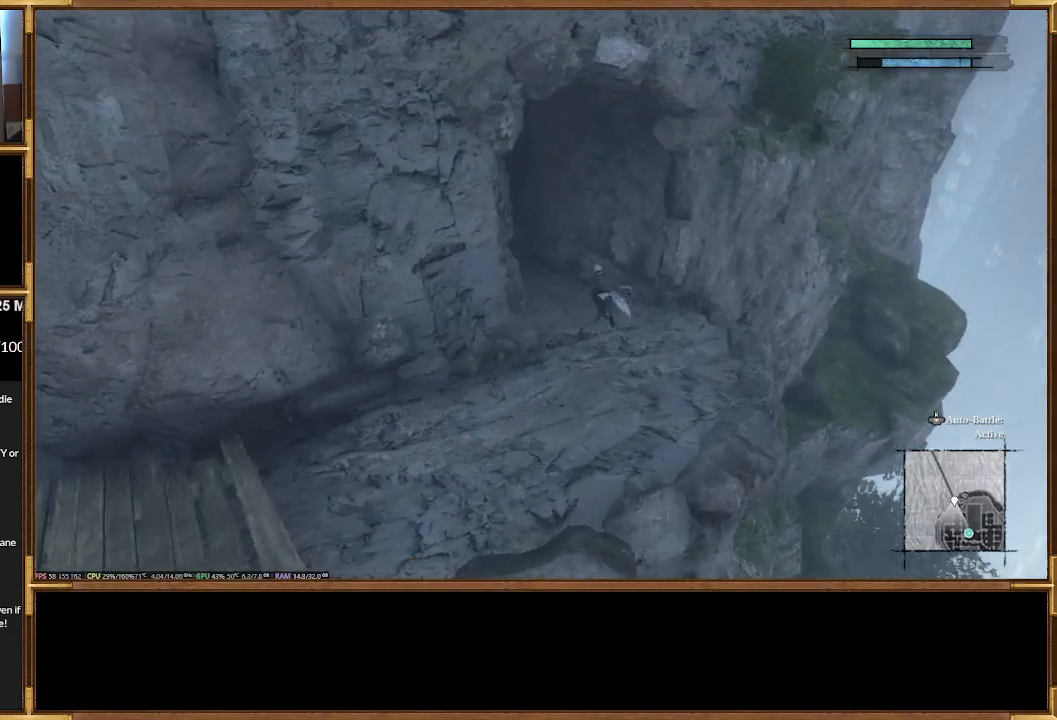
{"dt_ms": 500, "buttons": ["R2"], "events": []}
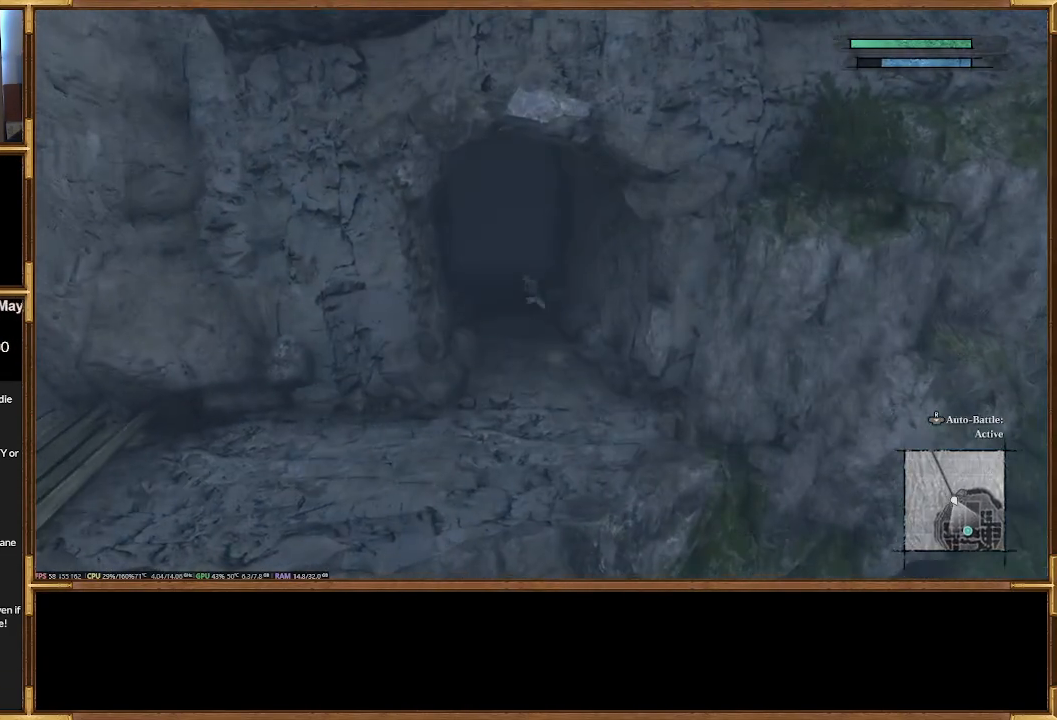
{"dt_ms": 500, "buttons": [], "events": [[433, "R2", "up"]]}